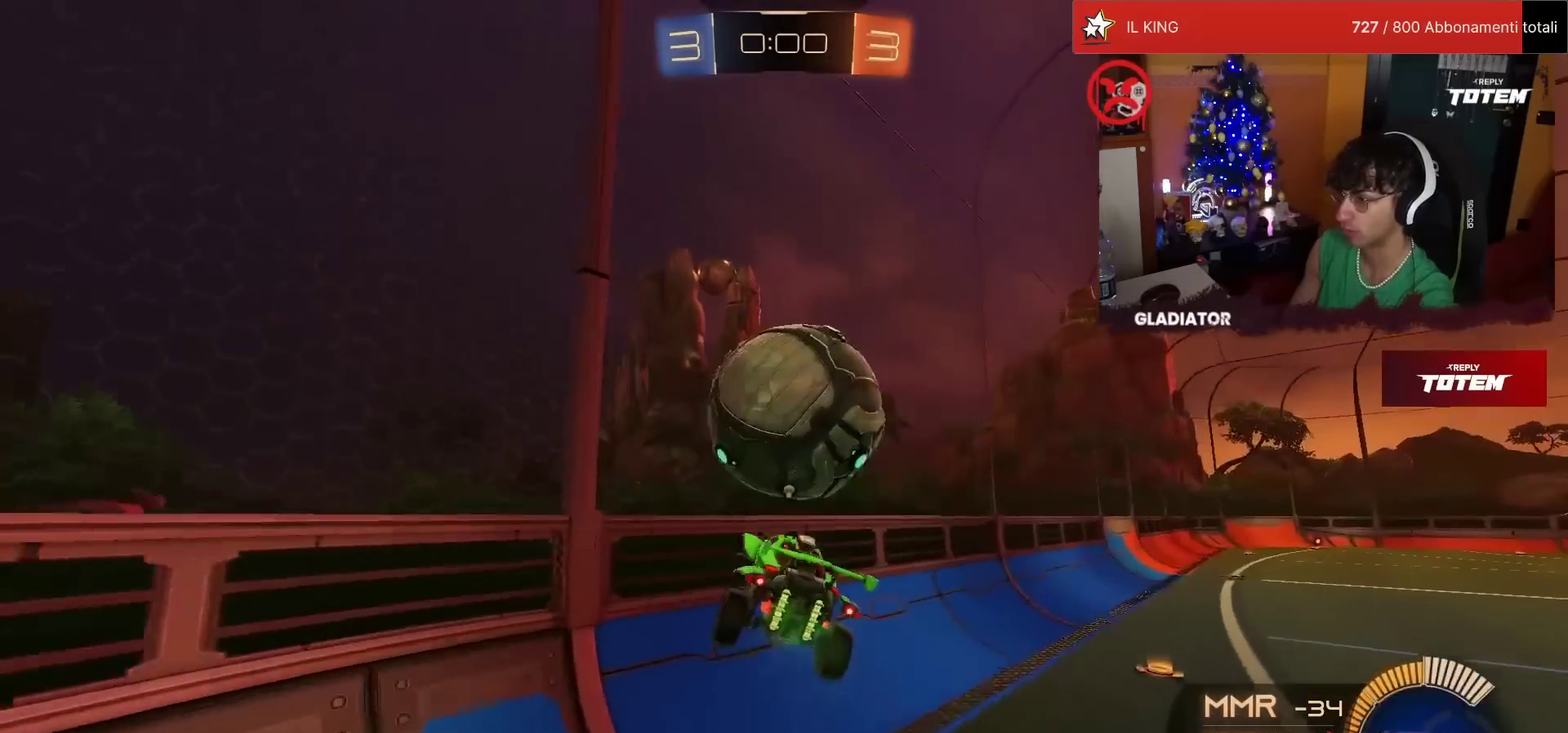
Gameplay with a controller (PlayStation layout); each line is a JSON object with the inputs held at the frame after it. "events" lists button and stick changes between this image and that frame as [ms after this image, input, new state], when the widget could be followed in between. Not read: L3 R3.
{"buttons": ["R2"], "left_stick": "right", "events": [[17, "L1", "down"], [17, "left_stick", "right"], [50, "R1", "down"], [117, "L1", "up"], [117, "TRIANGLE", "down"], [200, "TRIANGLE", "up"], [217, "left_stick", "up-right"], [250, "R1", "up"], [433, "left_stick", "right"]]}
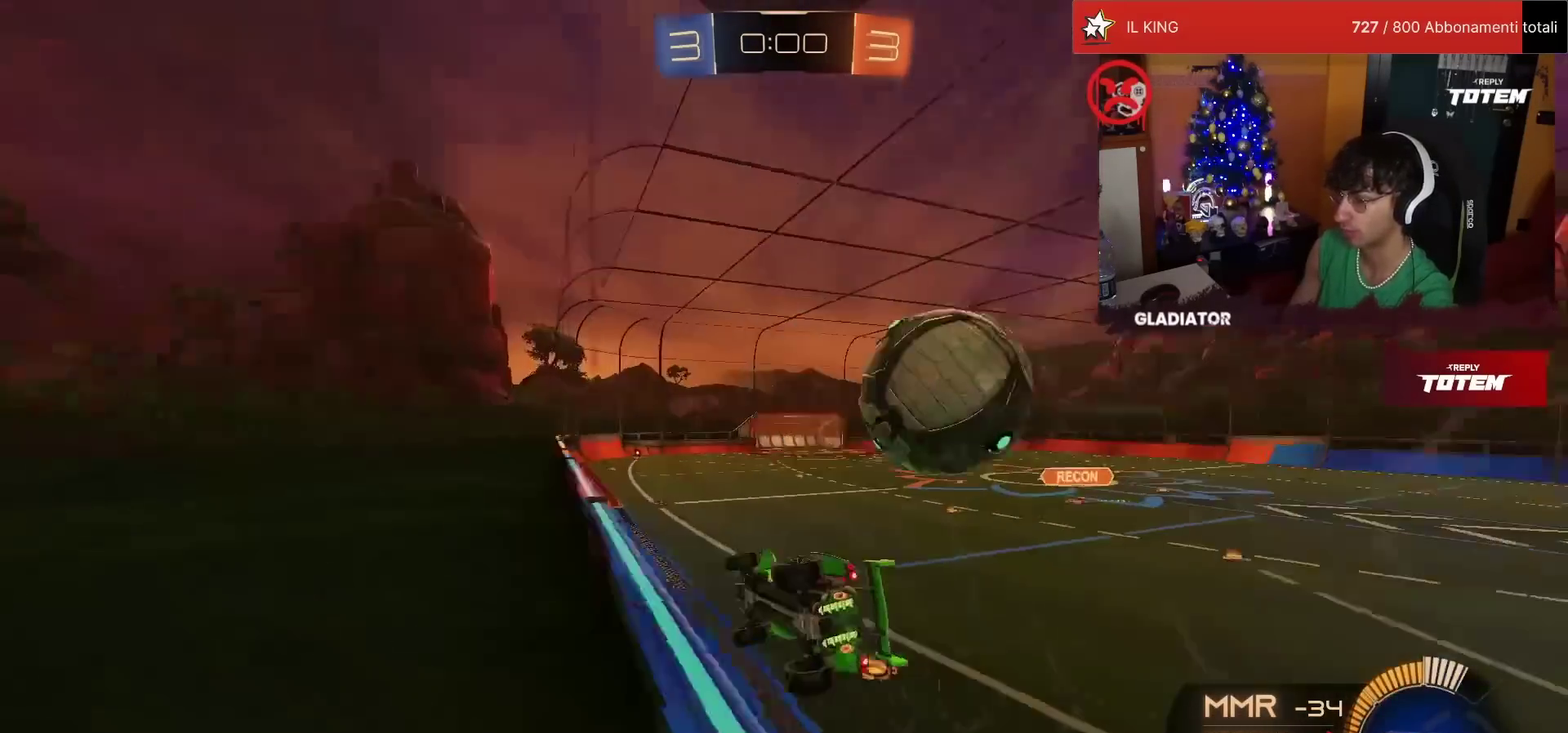
{"buttons": ["R1", "R2"], "left_stick": "center", "events": [[117, "R1", "down"], [350, "left_stick", "center"]]}
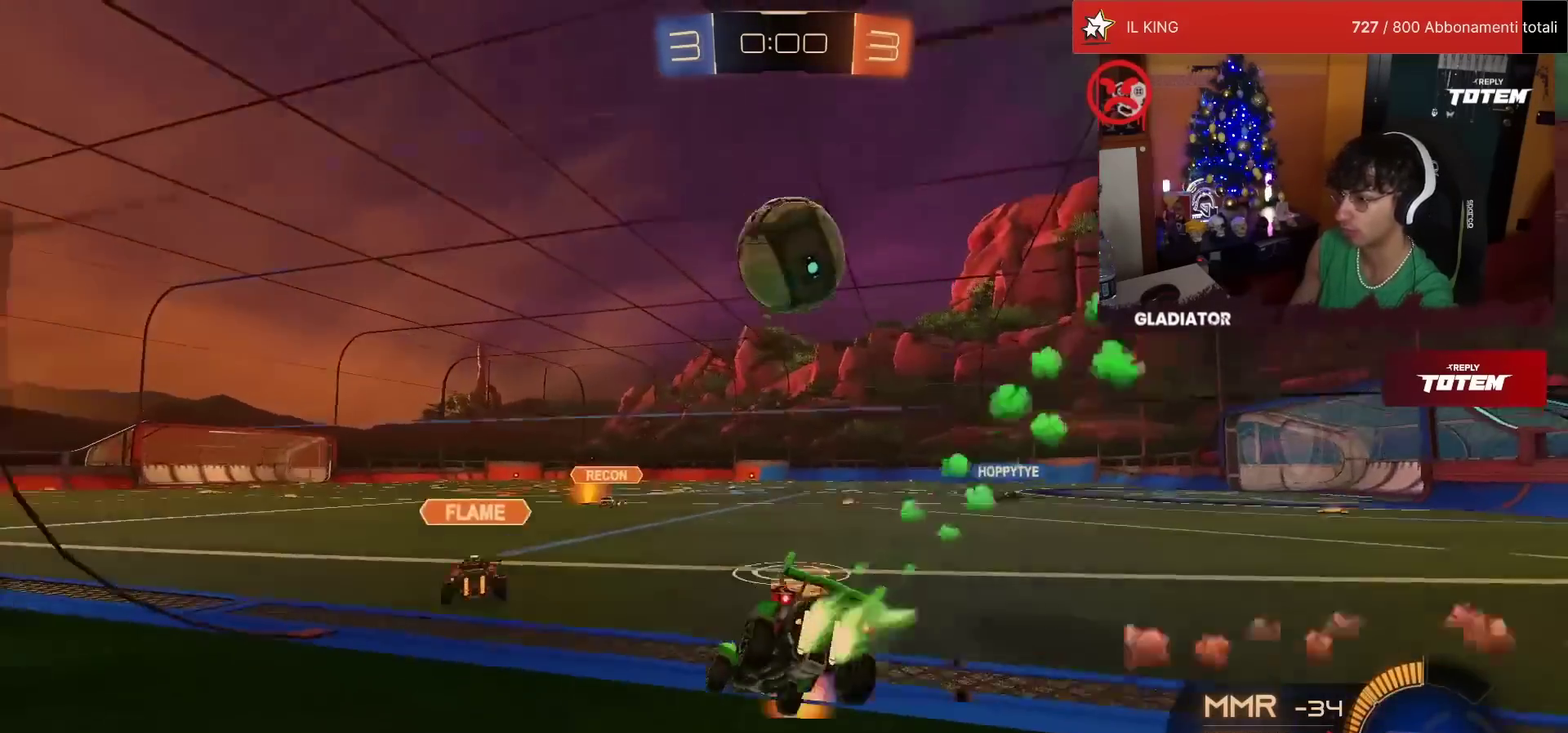
{"buttons": ["CROSS", "R1", "R2"], "left_stick": "up", "events": [[150, "left_stick", "down"], [167, "CROSS", "down"], [183, "SQUARE", "down"], [350, "SQUARE", "up"], [350, "left_stick", "center"], [383, "CROSS", "up"], [433, "CROSS", "down"], [467, "SQUARE", "down"], [483, "SQUARE", "up"], [483, "left_stick", "up"]]}
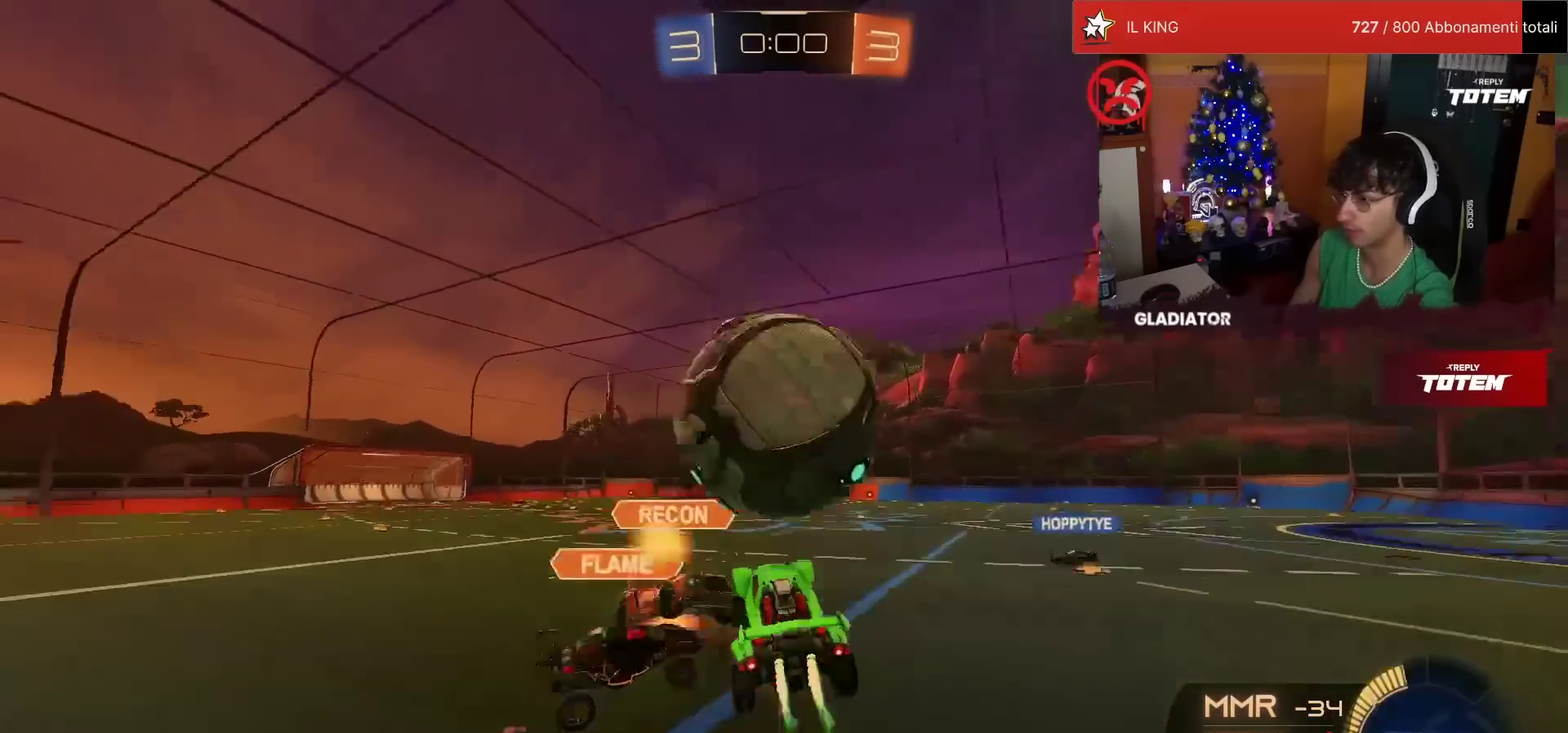
{"buttons": ["R2"], "left_stick": "up-right", "events": [[33, "CROSS", "up"], [167, "left_stick", "center"], [183, "R1", "up"], [483, "left_stick", "up-right"]]}
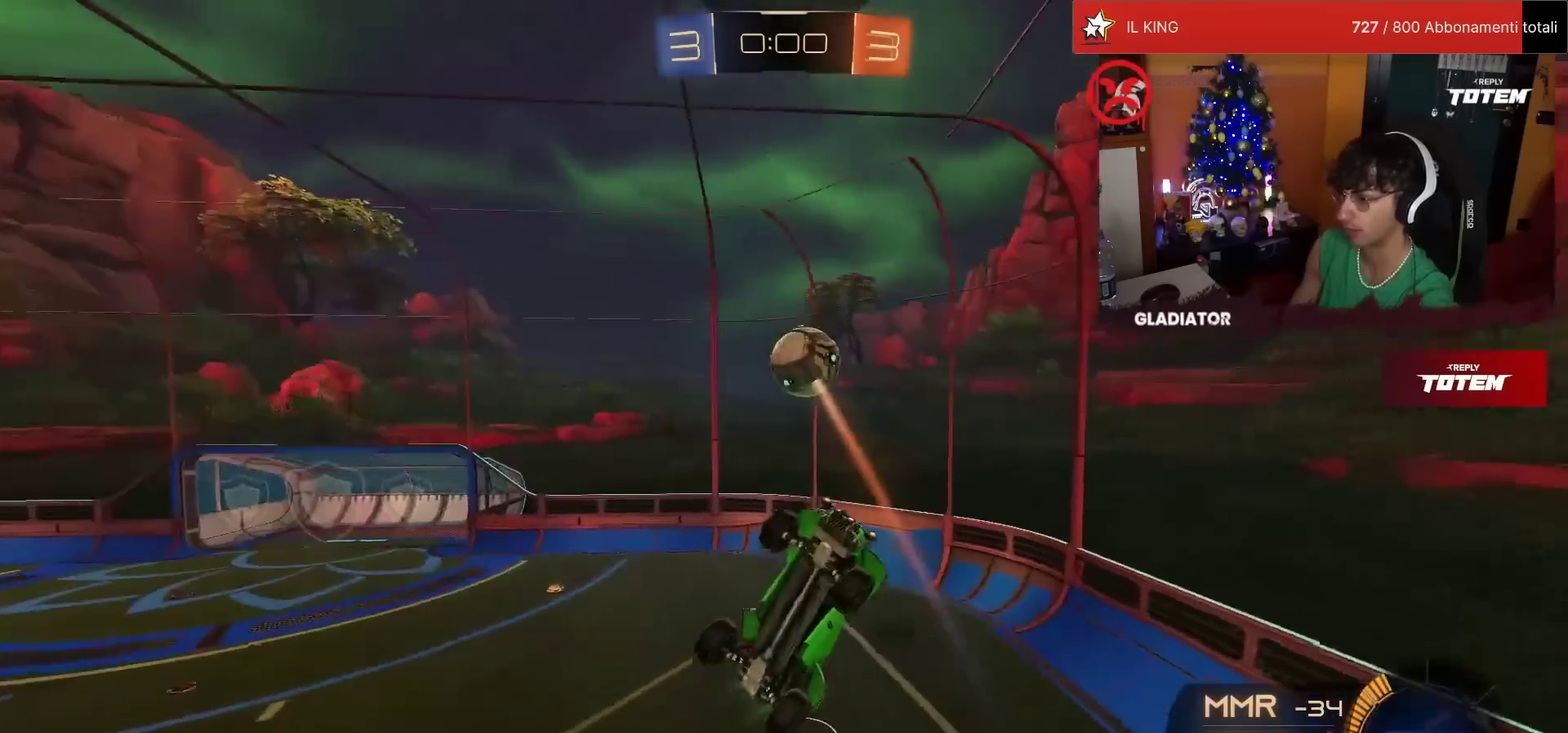
{"buttons": ["L2"], "left_stick": "down-right", "events": [[50, "left_stick", "right"], [83, "R2", "up"], [100, "left_stick", "down-right"], [333, "CROSS", "down"], [333, "left_stick", "right"], [383, "L2", "down"], [400, "CROSS", "up"], [483, "left_stick", "down-right"]]}
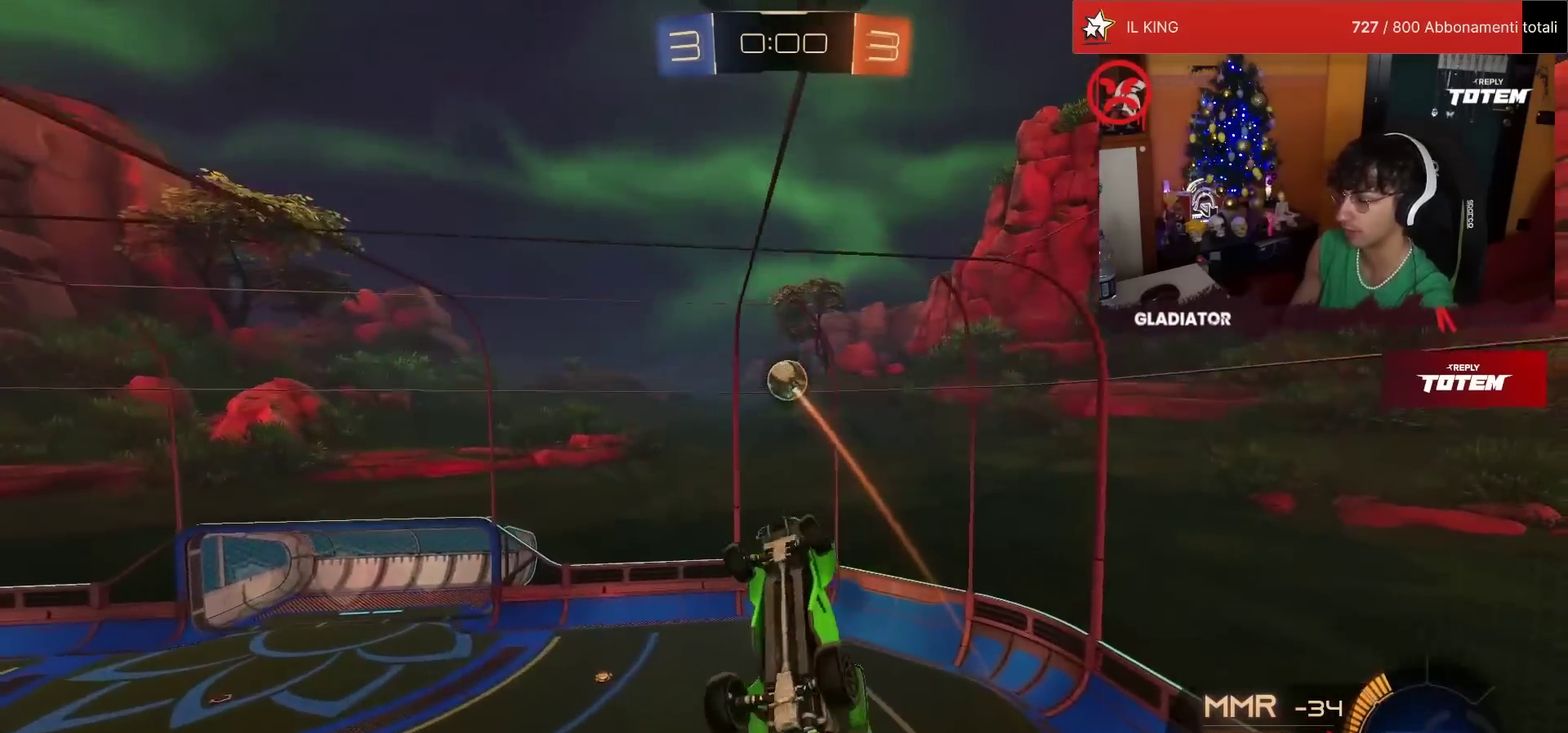
{"buttons": ["R2"], "left_stick": "center", "events": [[83, "left_stick", "right"], [133, "R2", "down"], [133, "left_stick", "up-right"], [167, "SQUARE", "down"], [200, "left_stick", "up"], [250, "SQUARE", "up"], [300, "SQUARE", "down"], [383, "SQUARE", "up"], [450, "left_stick", "center"], [467, "L2", "up"]]}
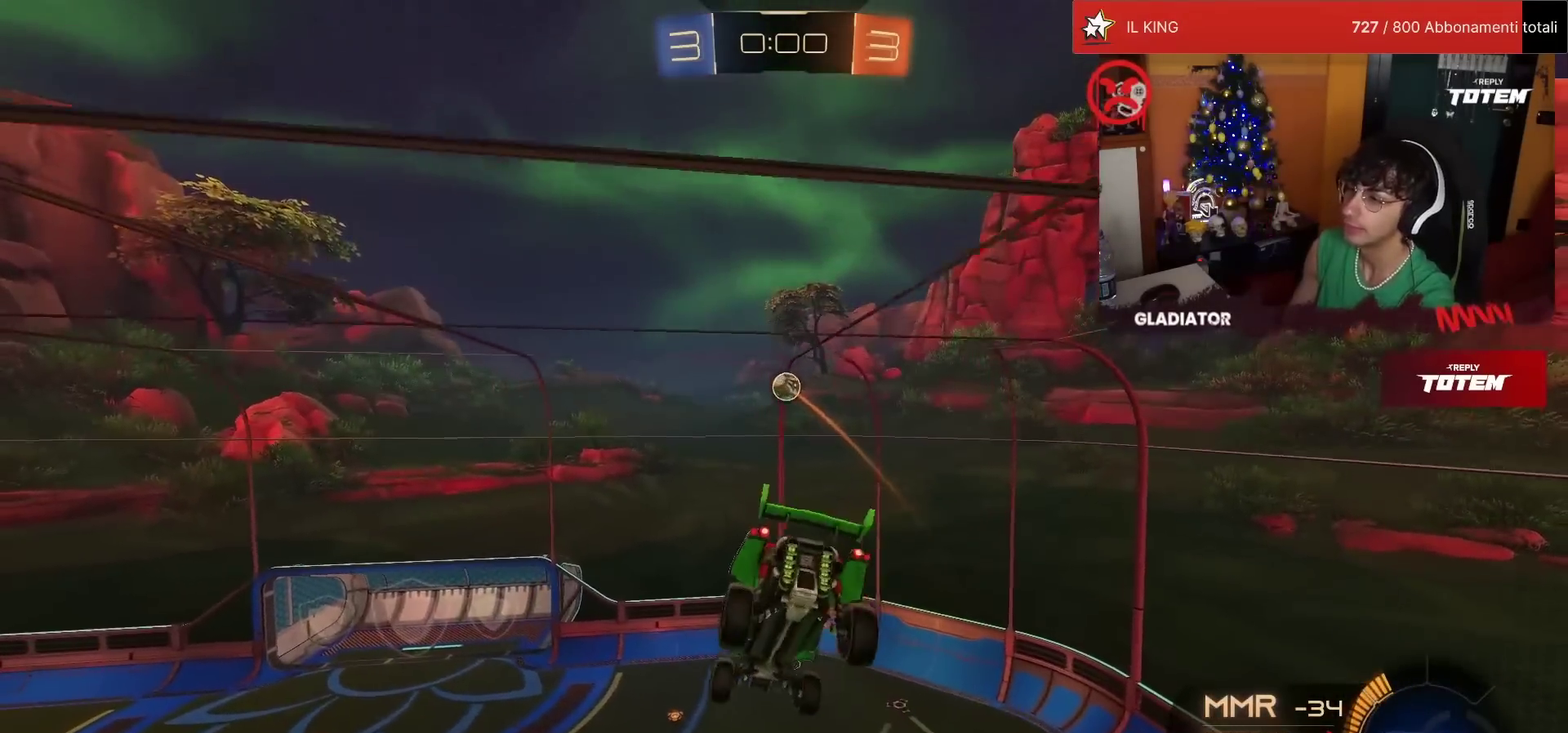
{"buttons": ["R2"], "left_stick": "center", "events": []}
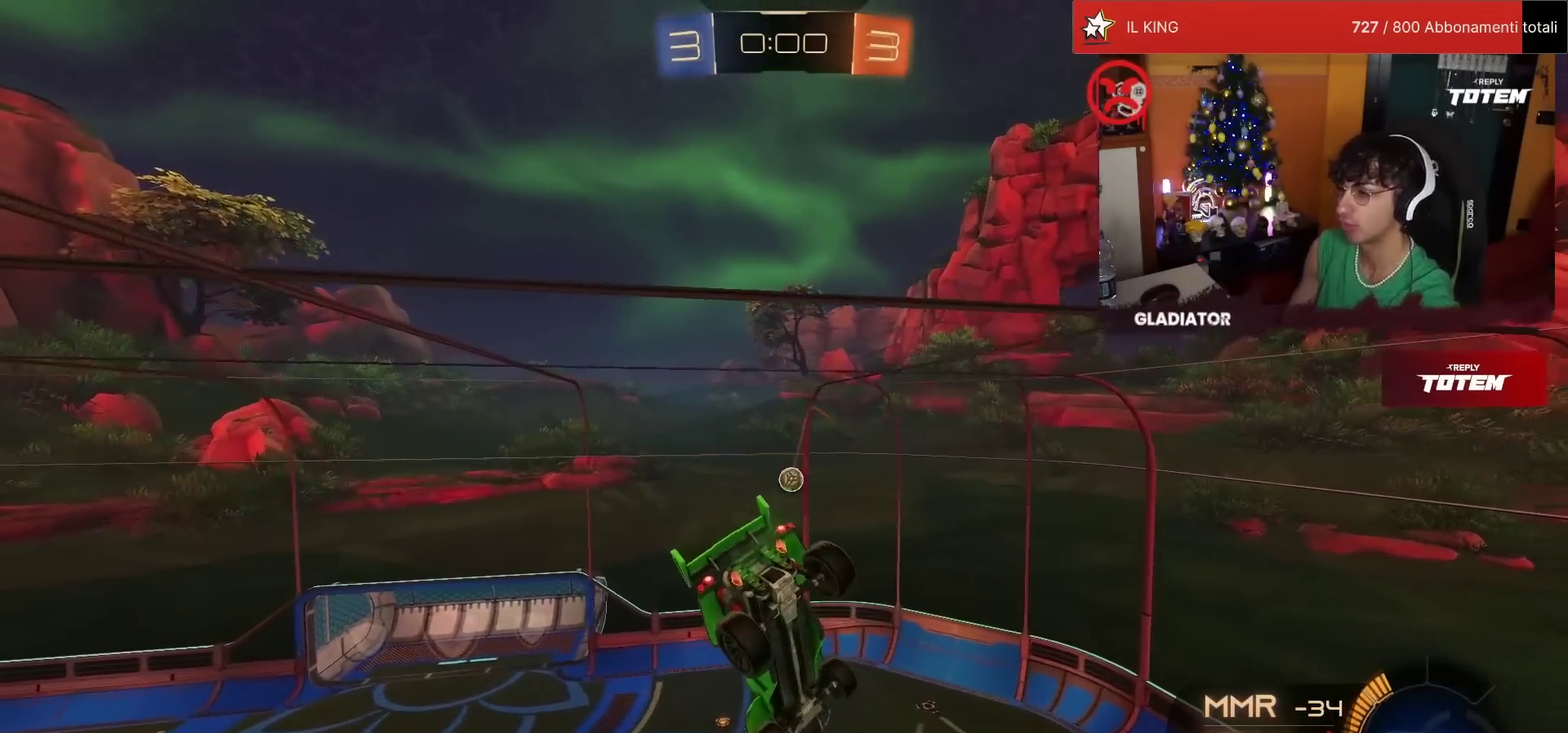
{"buttons": ["R2"], "left_stick": "center", "events": []}
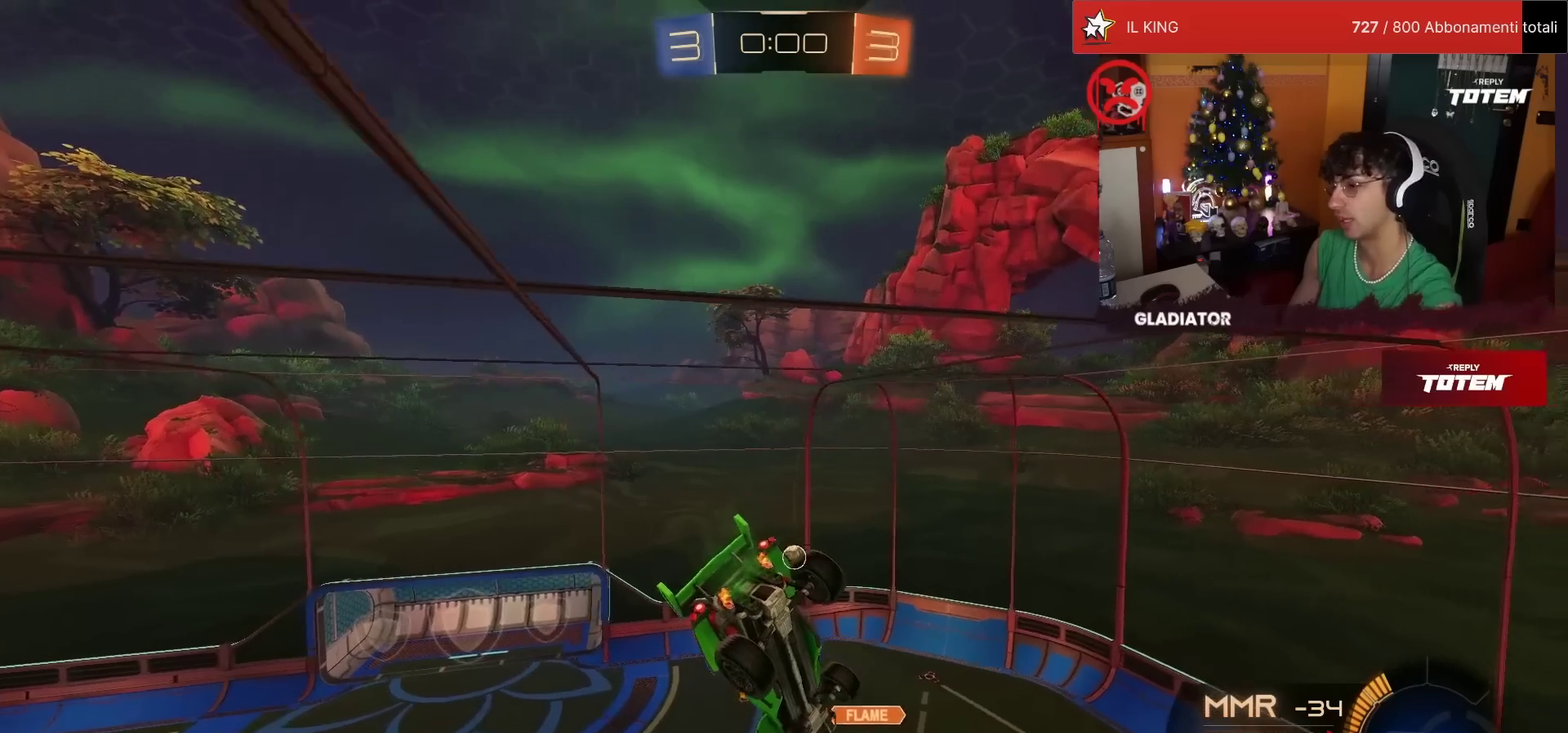
{"buttons": ["SQUARE", "R2"], "left_stick": "left", "events": [[150, "left_stick", "down-right"], [167, "L1", "down"], [183, "SQUARE", "down"], [267, "SQUARE", "up"], [300, "L1", "up"], [350, "left_stick", "center"], [483, "left_stick", "left"], [500, "SQUARE", "down"]]}
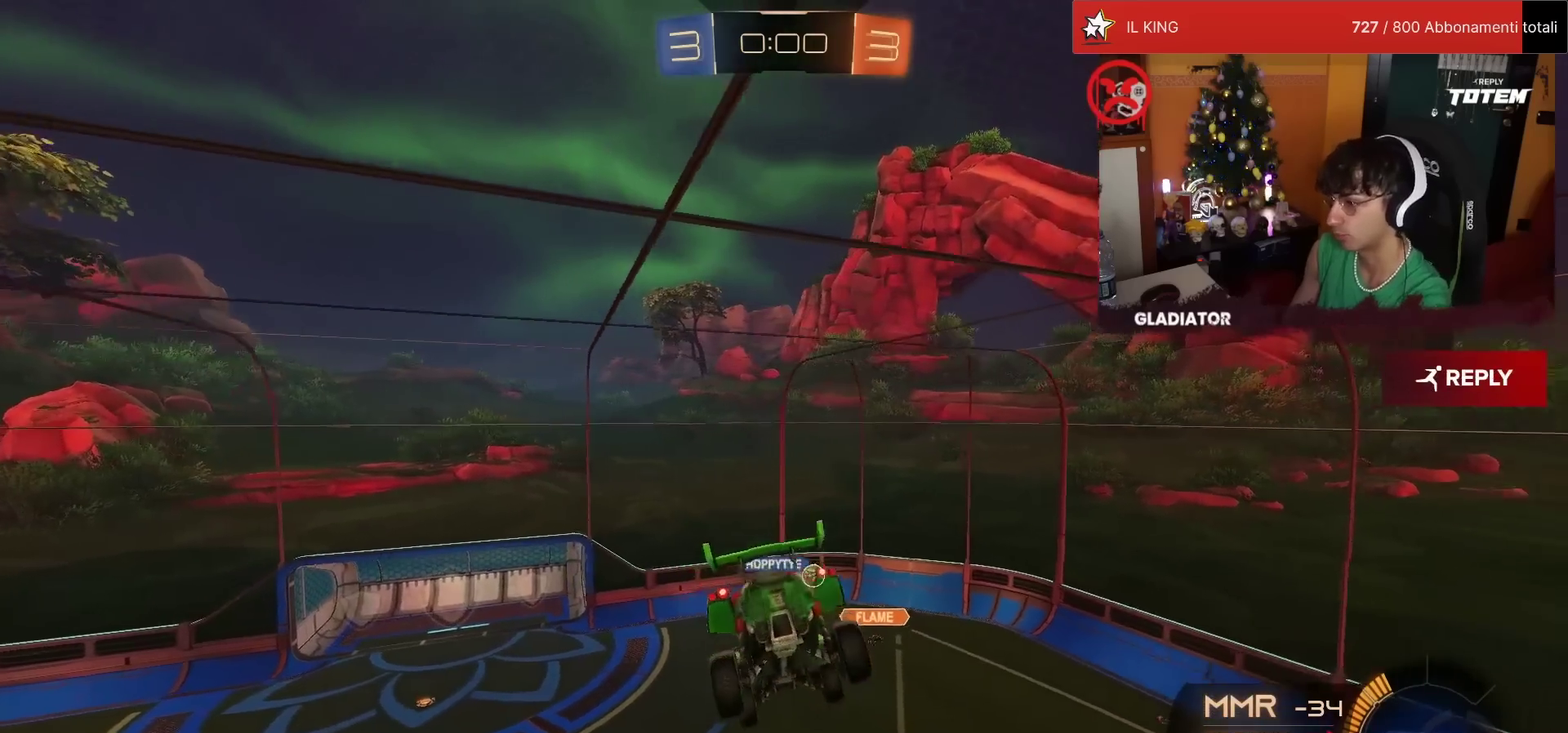
{"buttons": ["R2"], "left_stick": "center", "events": [[67, "SQUARE", "up"], [100, "left_stick", "center"], [150, "SQUARE", "down"], [167, "left_stick", "up-right"], [233, "SQUARE", "up"], [233, "left_stick", "up"], [283, "left_stick", "up-left"], [417, "left_stick", "center"]]}
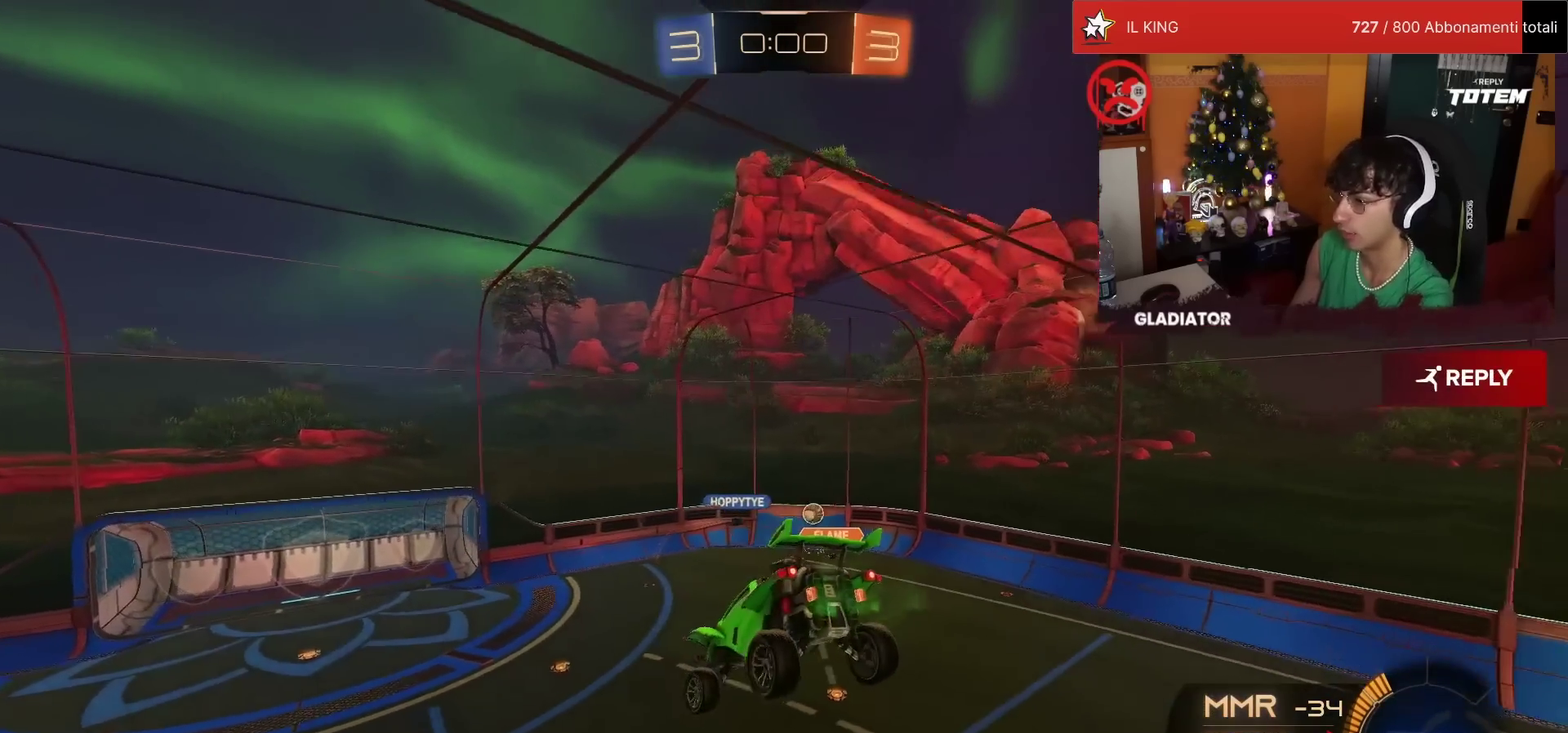
{"buttons": ["R2"], "left_stick": "center", "events": [[167, "left_stick", "down-left"], [283, "L1", "down"], [367, "L1", "up"], [383, "left_stick", "center"]]}
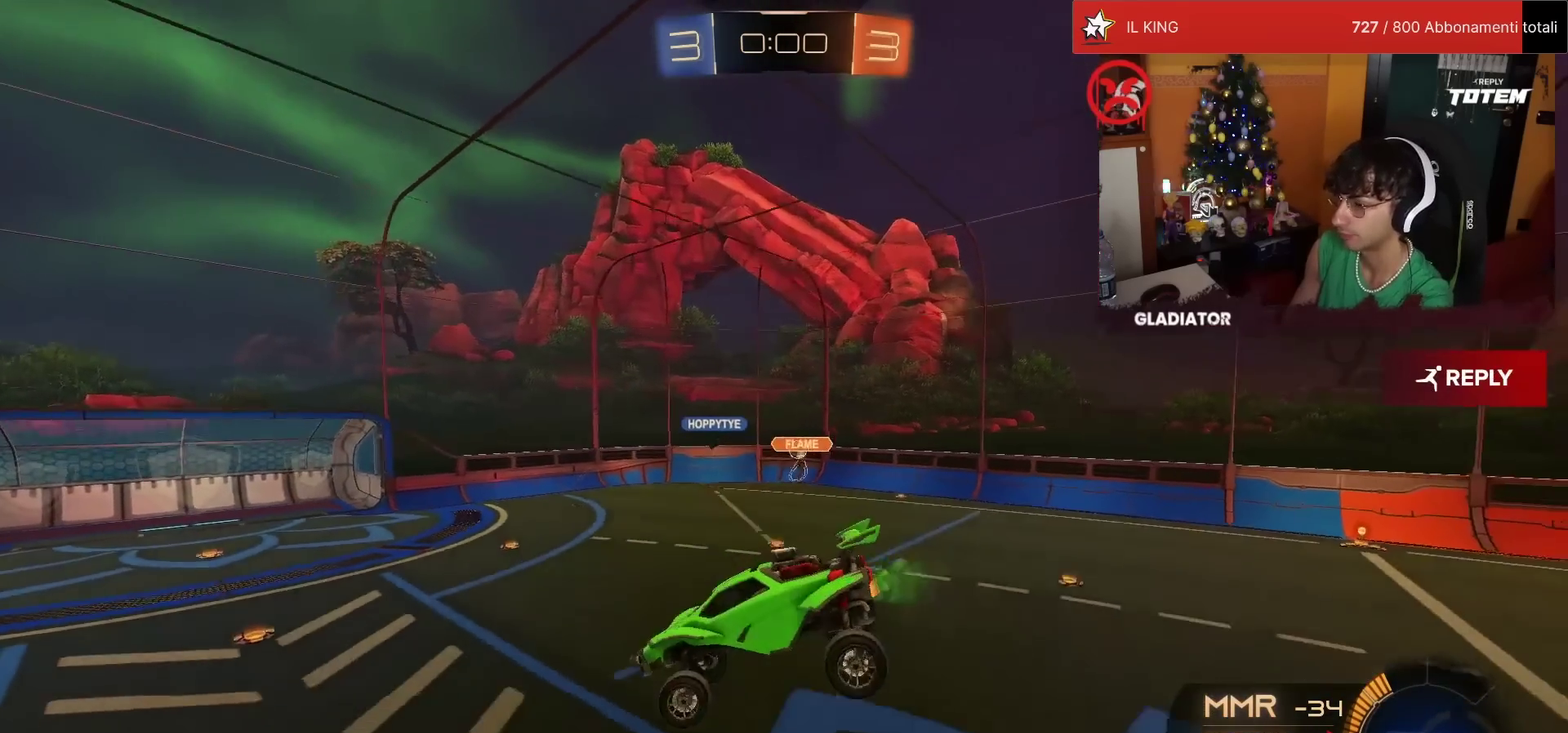
{"buttons": ["R2"], "left_stick": "up-right", "events": [[267, "left_stick", "up-right"]]}
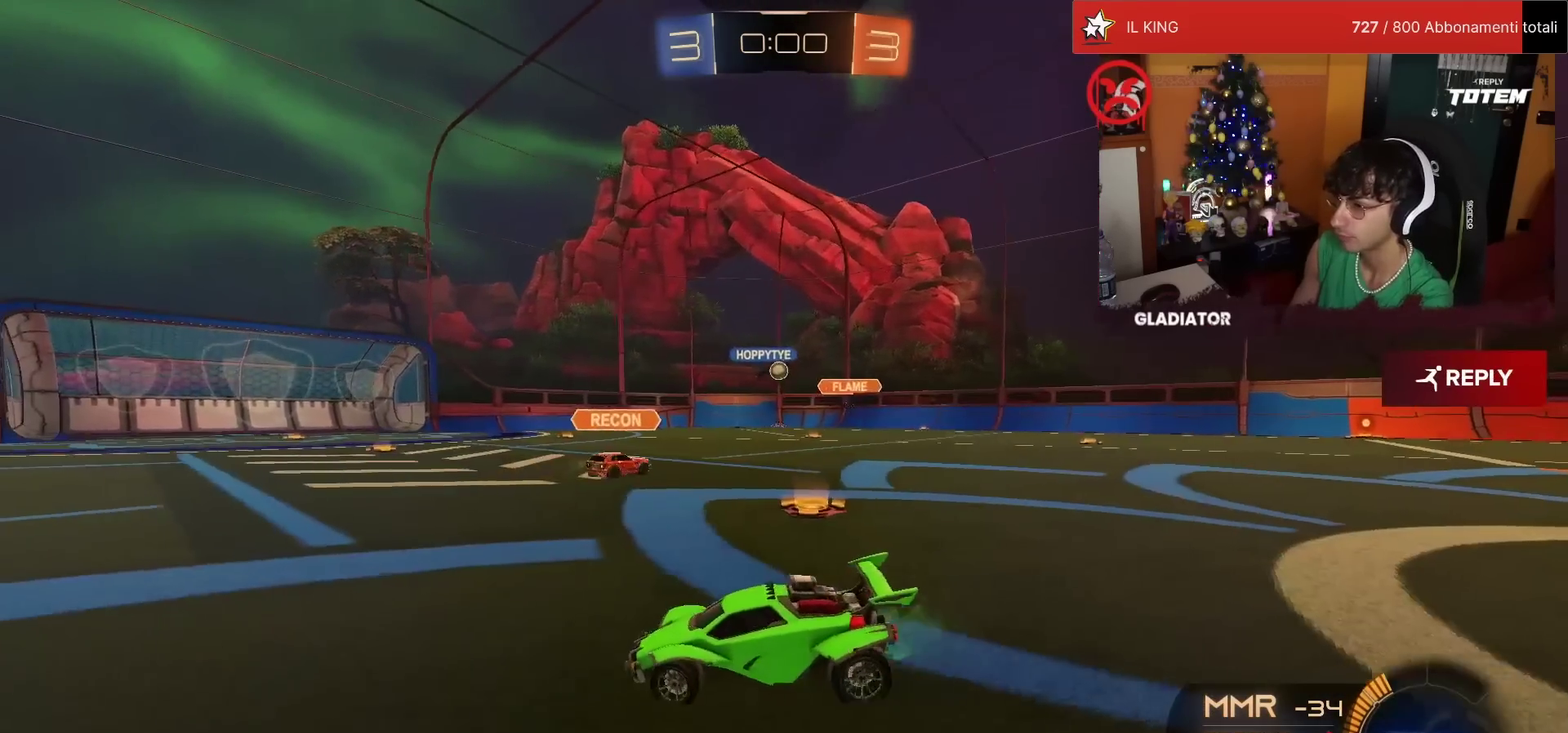
{"buttons": ["CROSS", "R1", "R2"], "left_stick": "up-right"}
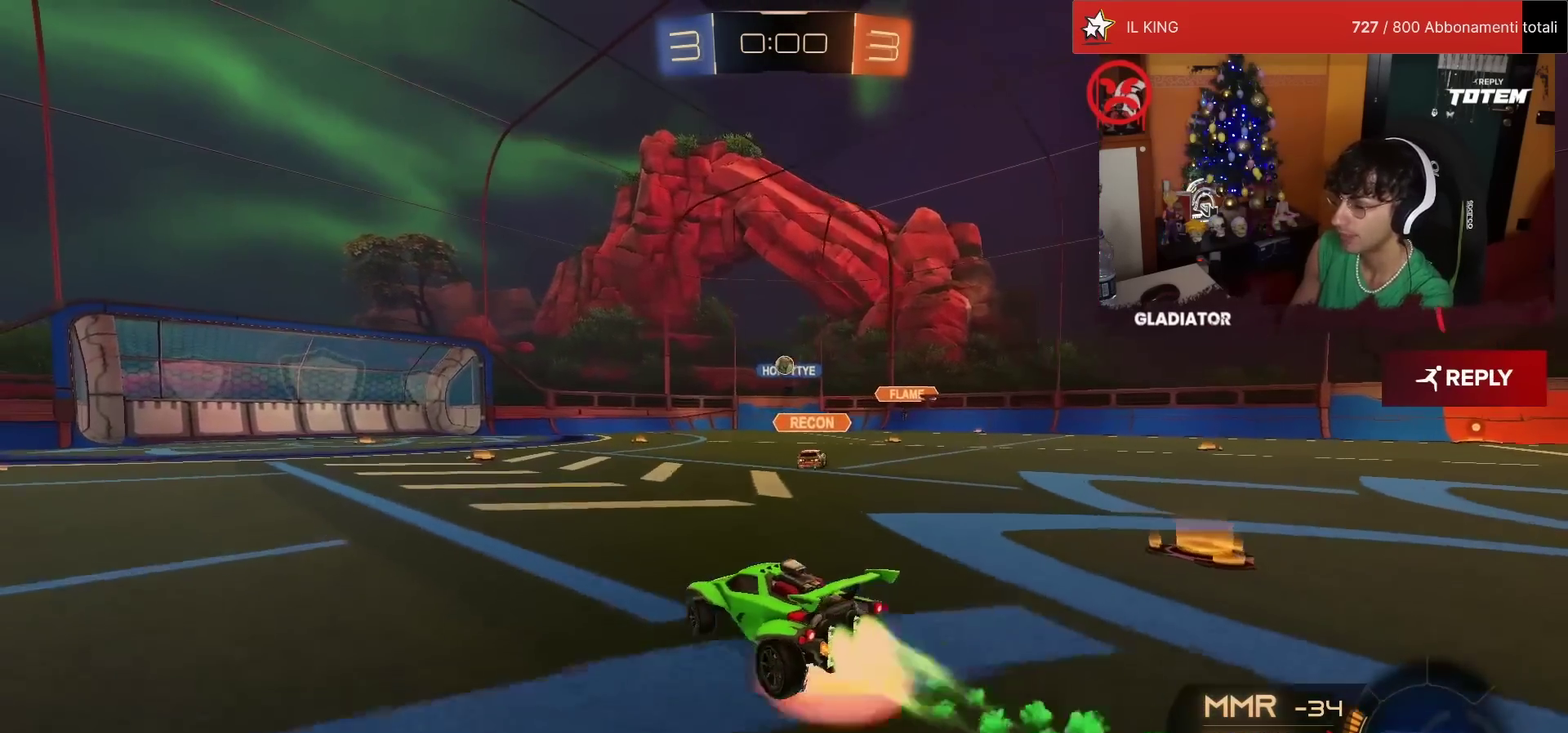
{"buttons": ["R2"], "left_stick": "down-left"}
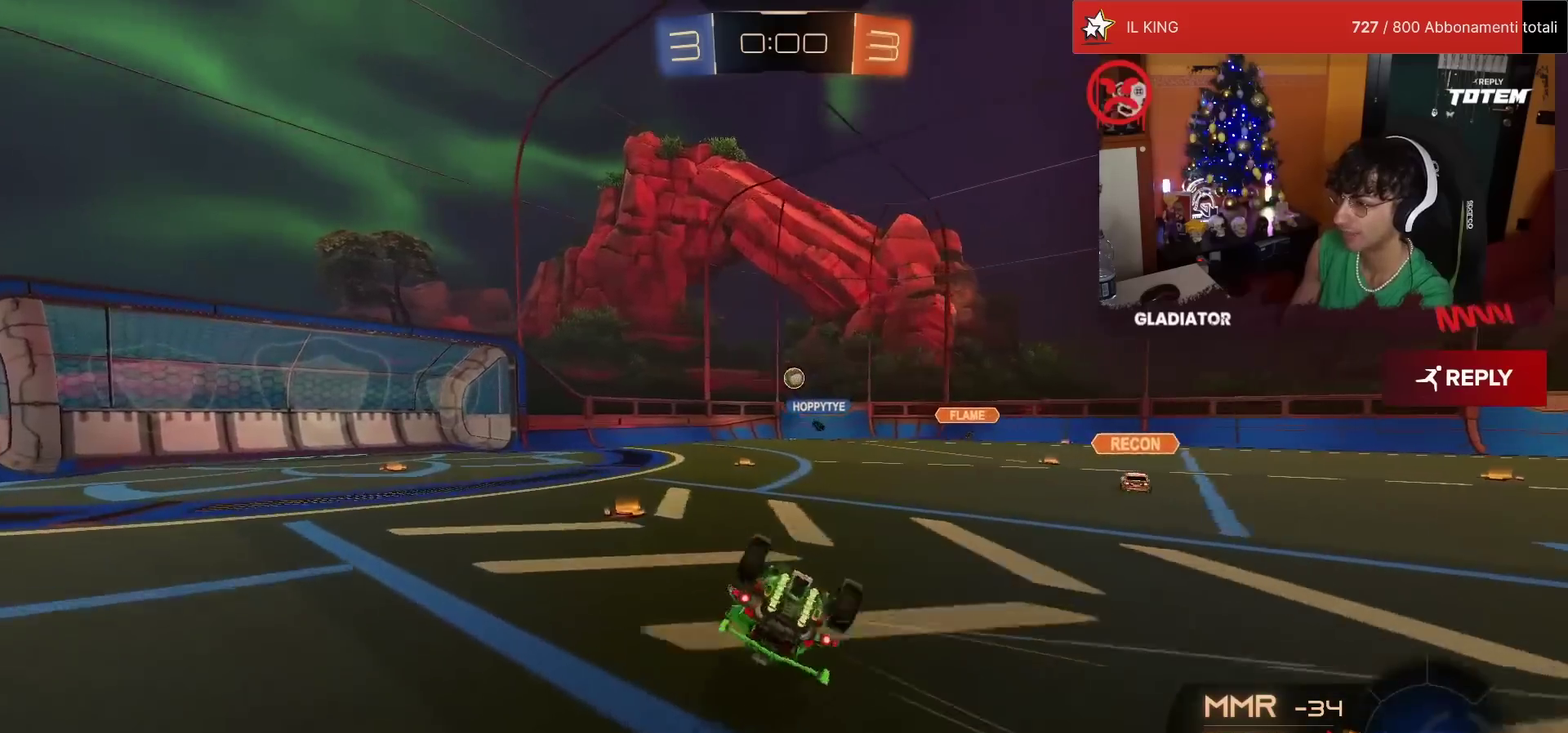
{"buttons": ["R2"], "left_stick": "center", "events": [[117, "L1", "down"], [150, "SQUARE", "down"], [217, "SQUARE", "up"], [433, "L1", "up"], [467, "left_stick", "center"]]}
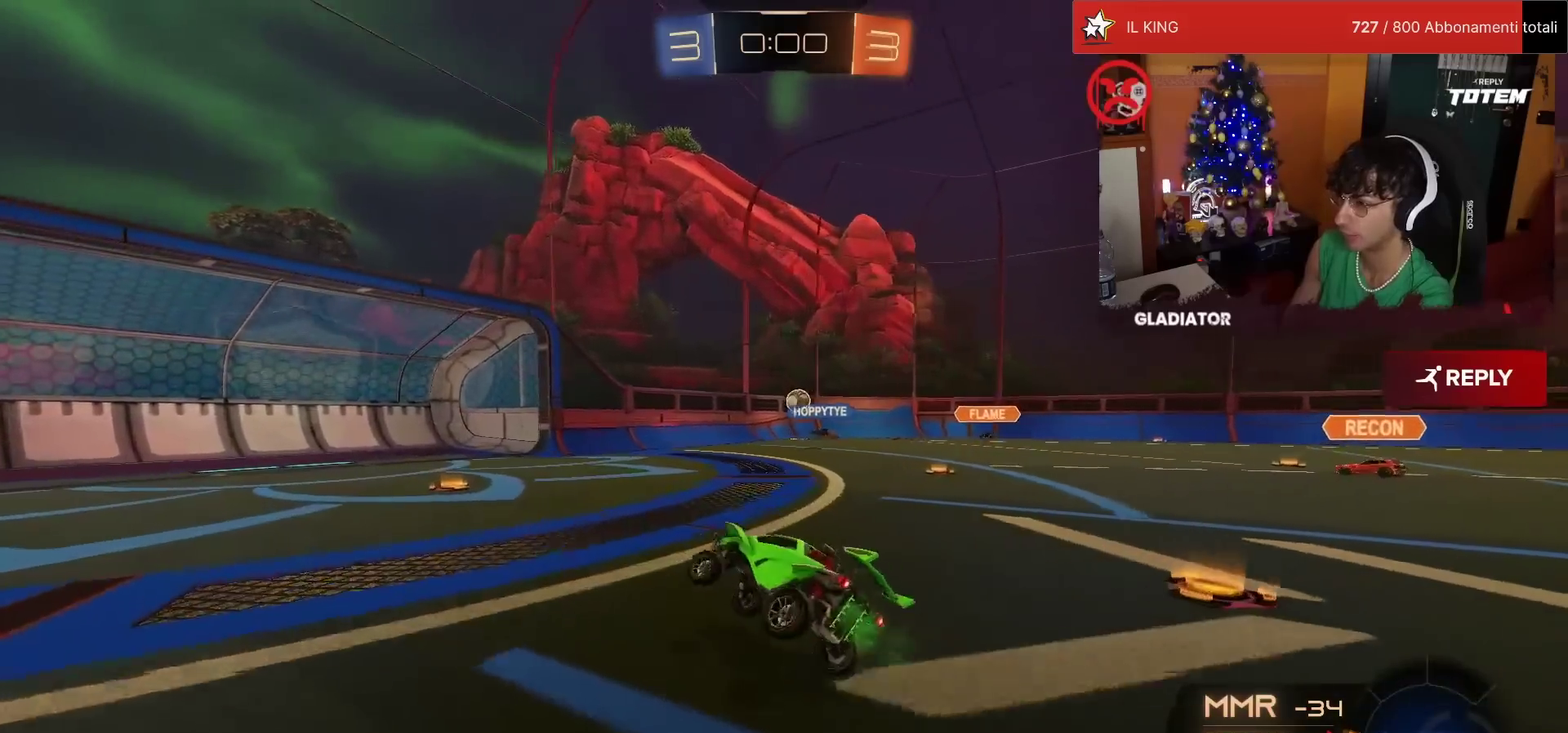
{"buttons": ["R2"], "left_stick": "right", "events": [[167, "left_stick", "right"]]}
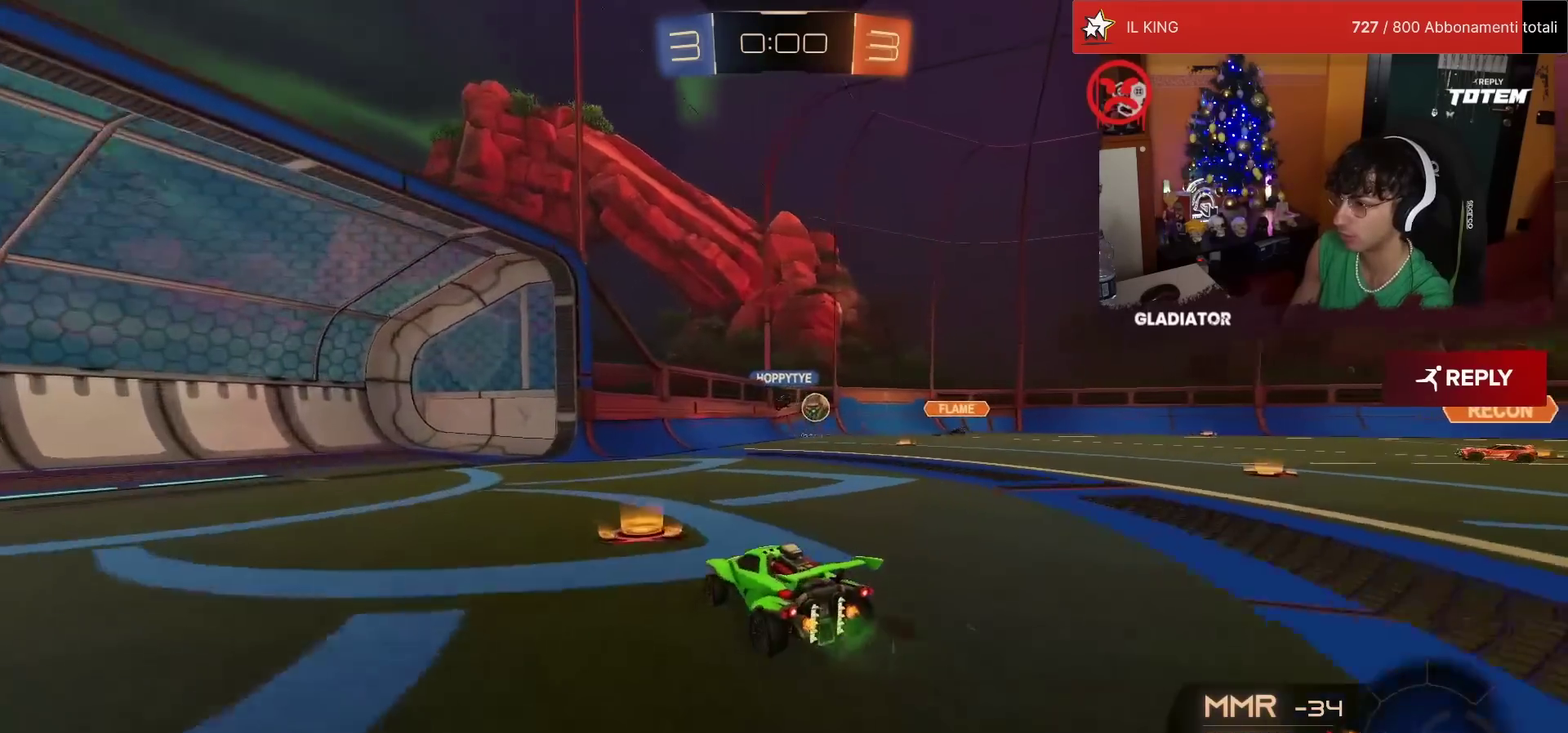
{"buttons": ["R2"], "left_stick": "up-right"}
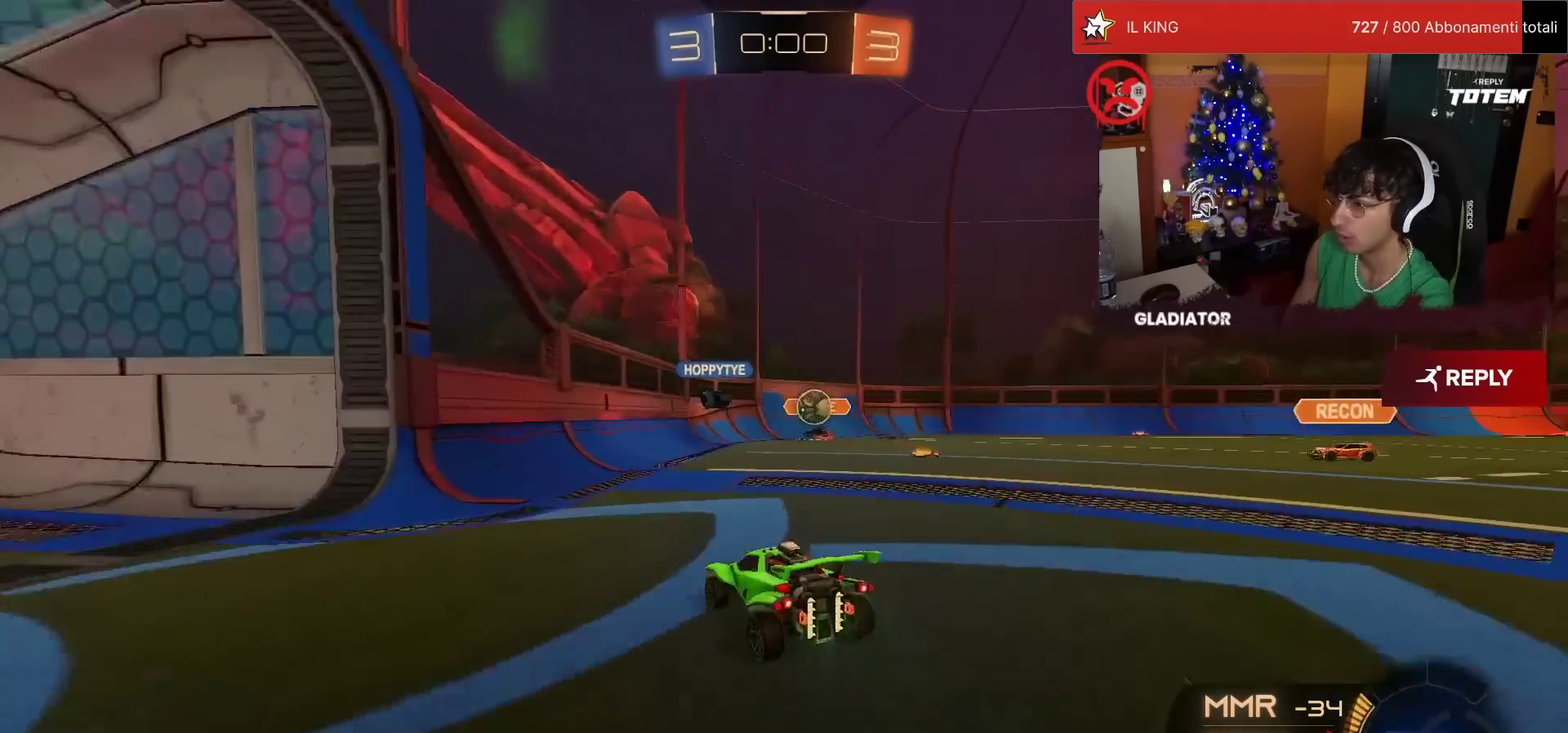
{"buttons": ["L2"], "left_stick": "center"}